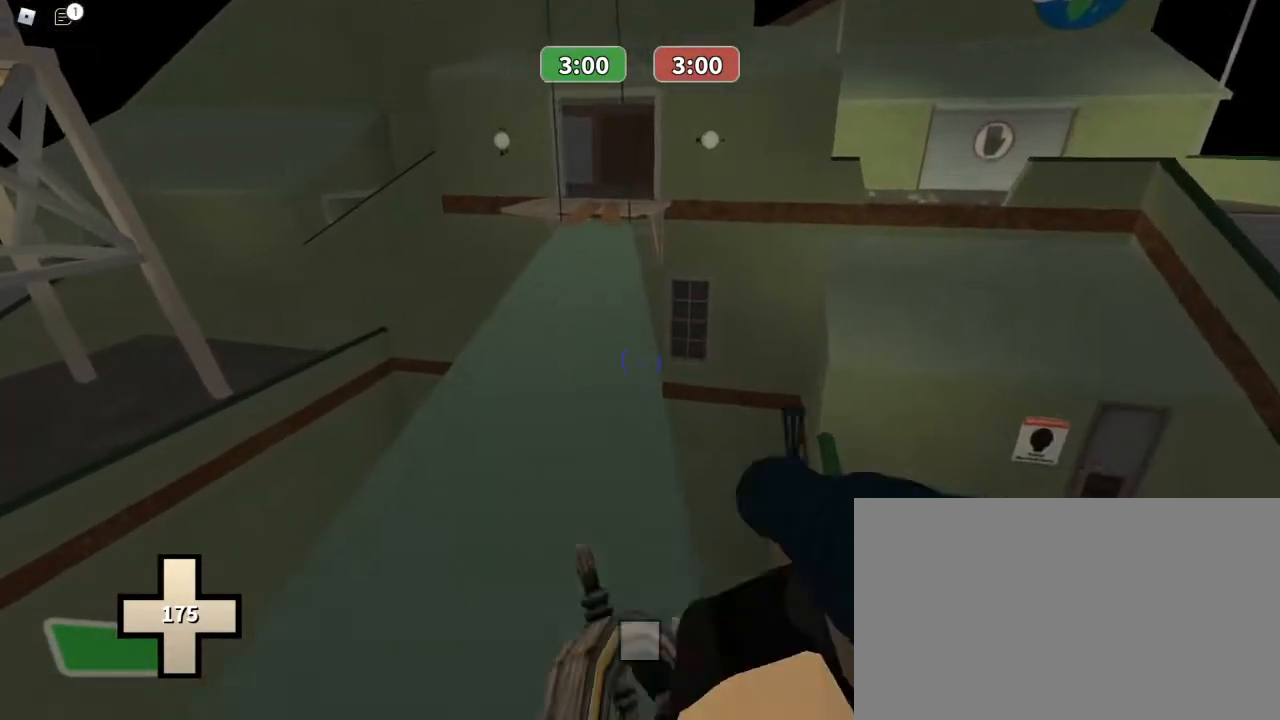
Gameplay with keyboard and mouse; each line is a JSON object with the keys and mouse buttons held at the frame after it. "events" lists presses ("down") and releases ("up") of "1", "2", "3", "4", "5", "a", "alt", "c", "caps_lock", "ctrl", "d", "e", "f", "g", "q", "r", "s", "shift", "space", "t", "tab", "v", "w", "x", "z", "mouse_left", "mouse_wheel" and "mouse_right" between this image and that frame as [ms after this image, input, new state], when the widget could be followed in between. "mouse_left", "mouse_wheel", "mouse_right" = the "left", "wheel", "right" buttons of the "mouse" list. No other keys are recorded. "wheel" means that the mouse wheel is clicked or scrolled. Not read: mouse_move.
{"keys": ["1", "w"], "mouse": ["left"], "events": [[100, "3", "down"], [167, "mouse_left", "down"], [233, "3", "up"], [300, "mouse_left", "up"], [400, "1", "down"], [400, "mouse_left", "down"]]}
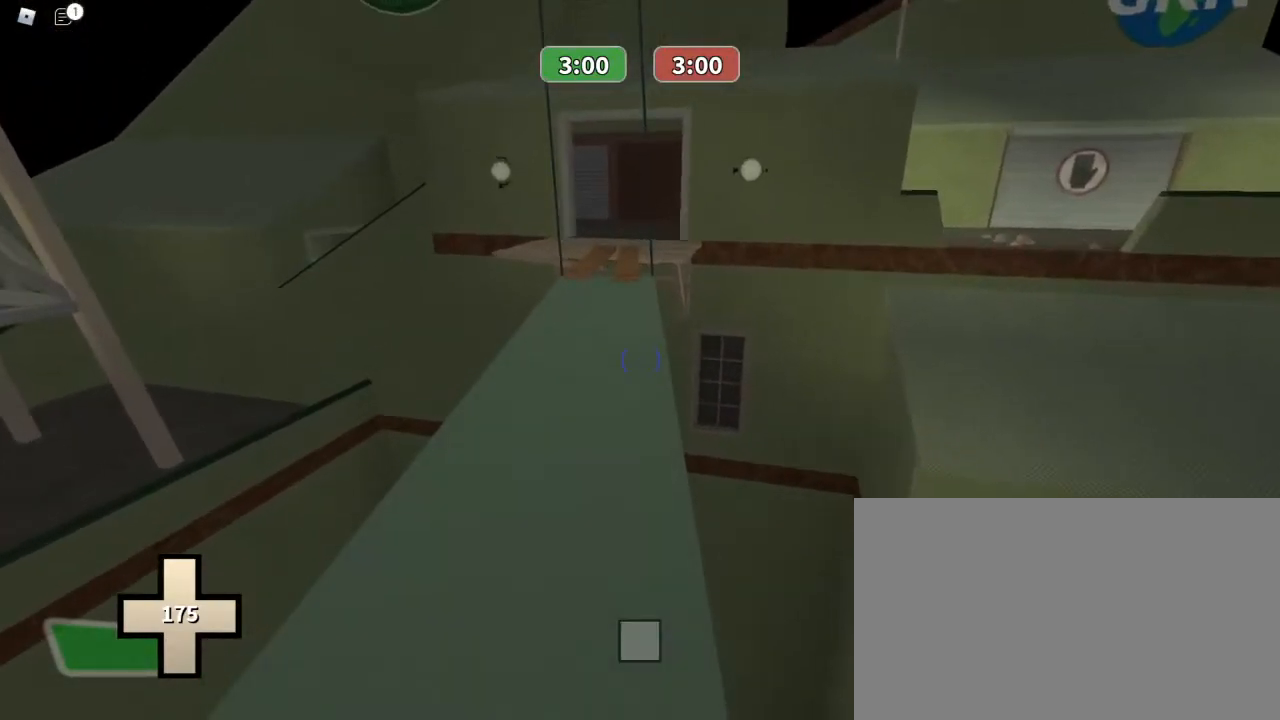
{"keys": ["1", "w"], "mouse": ["left"], "events": [[33, "1", "up"], [33, "mouse_left", "up"], [133, "3", "down"], [133, "mouse_left", "down"], [267, "mouse_left", "up"], [300, "3", "up"], [500, "1", "down"], [500, "mouse_left", "down"]]}
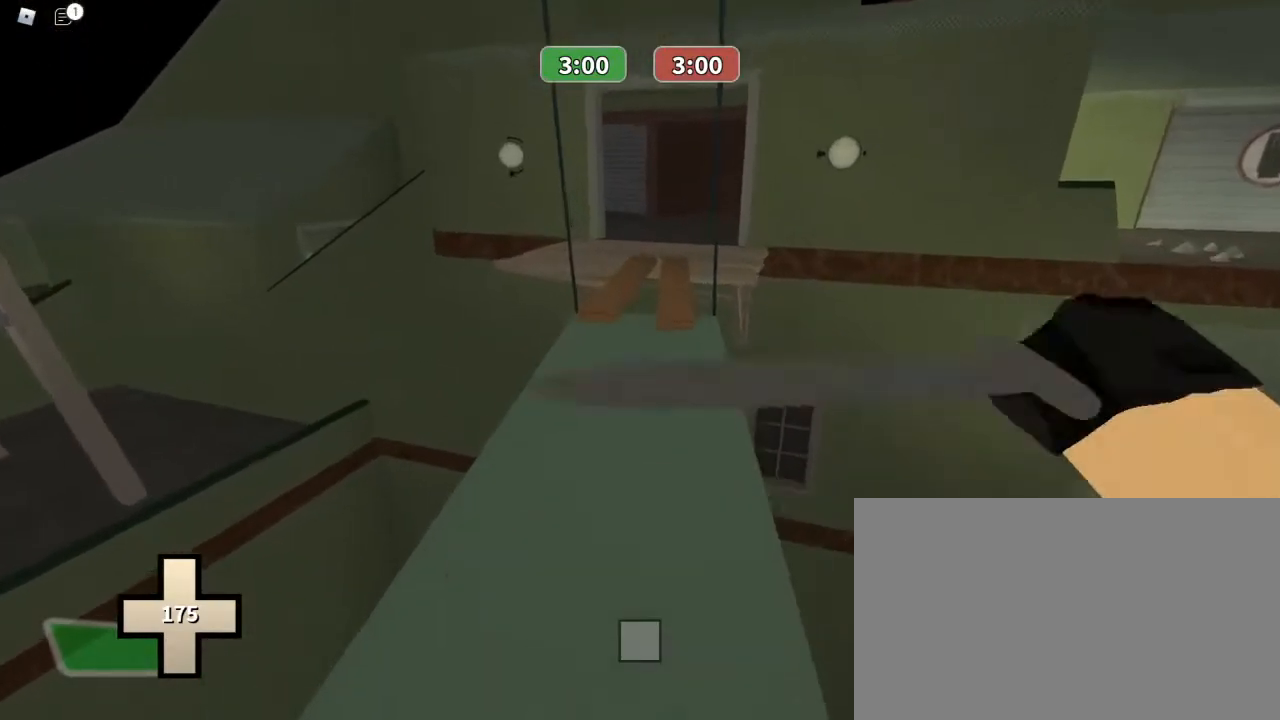
{"keys": ["w"], "mouse": [], "events": [[133, "1", "up"], [200, "mouse_left", "up"]]}
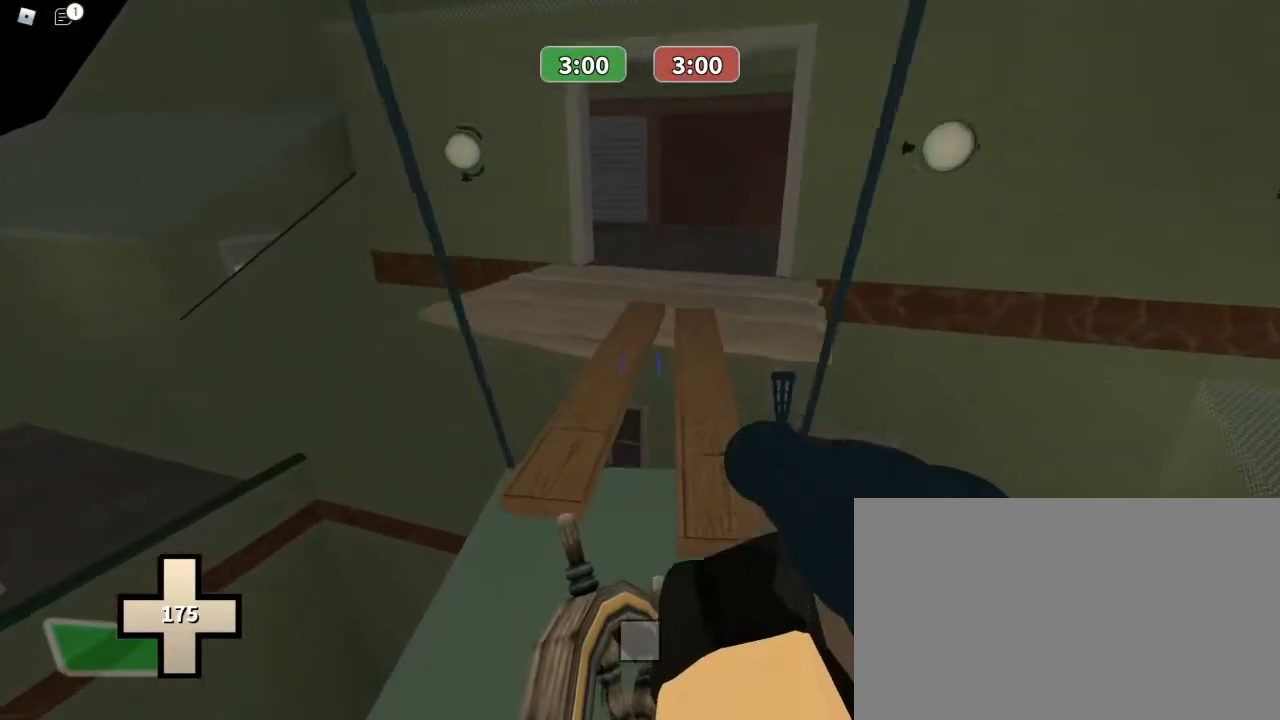
{"keys": ["w"], "mouse": [], "events": []}
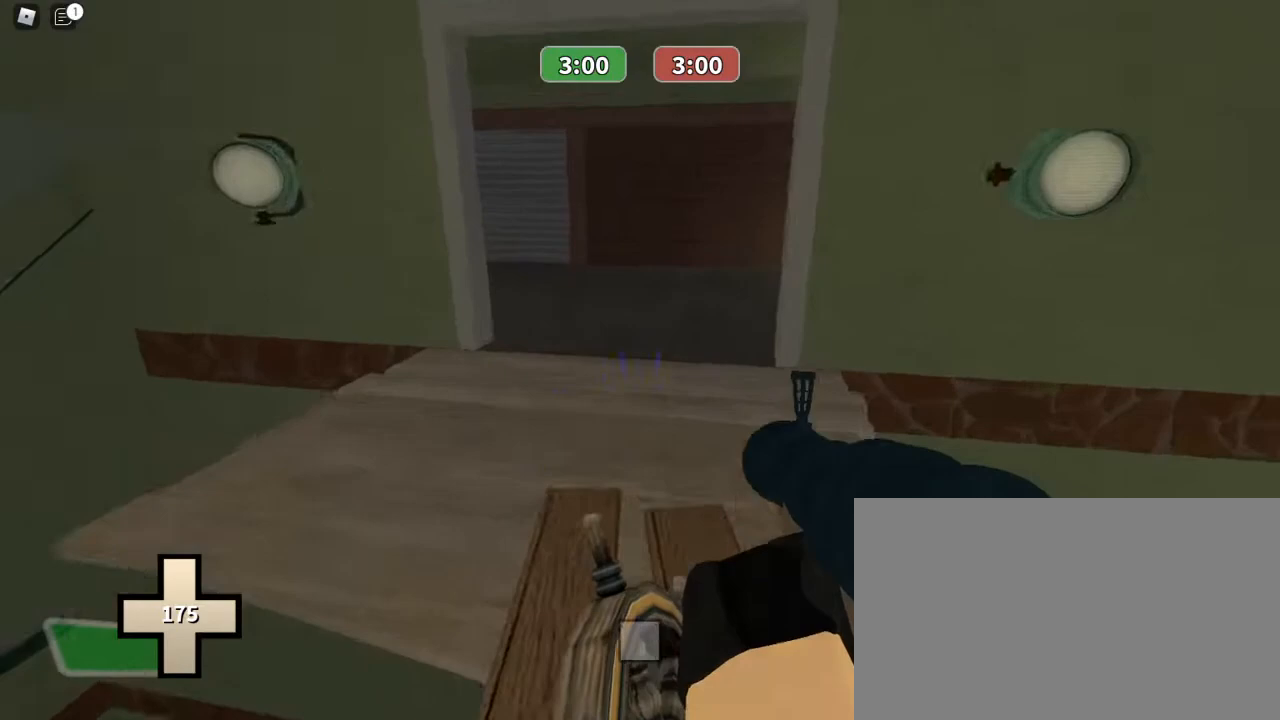
{"keys": ["w"], "mouse": [], "events": []}
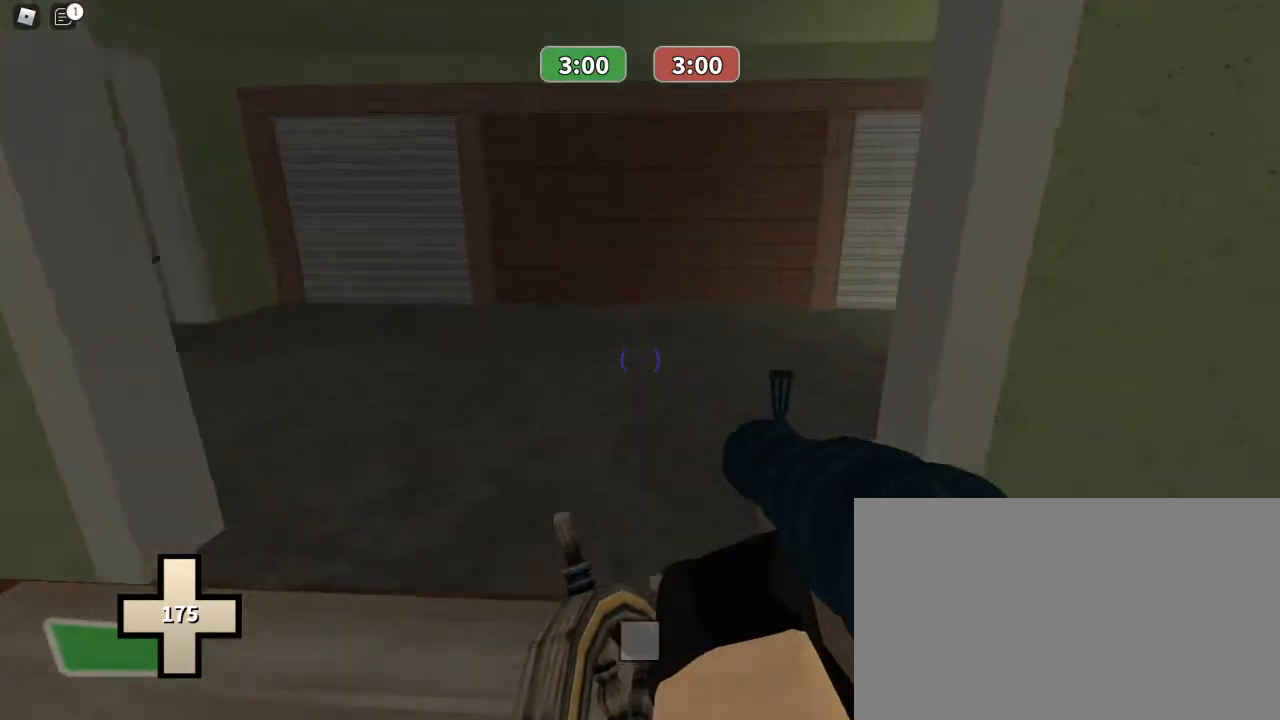
{"keys": ["w"], "mouse": [], "events": []}
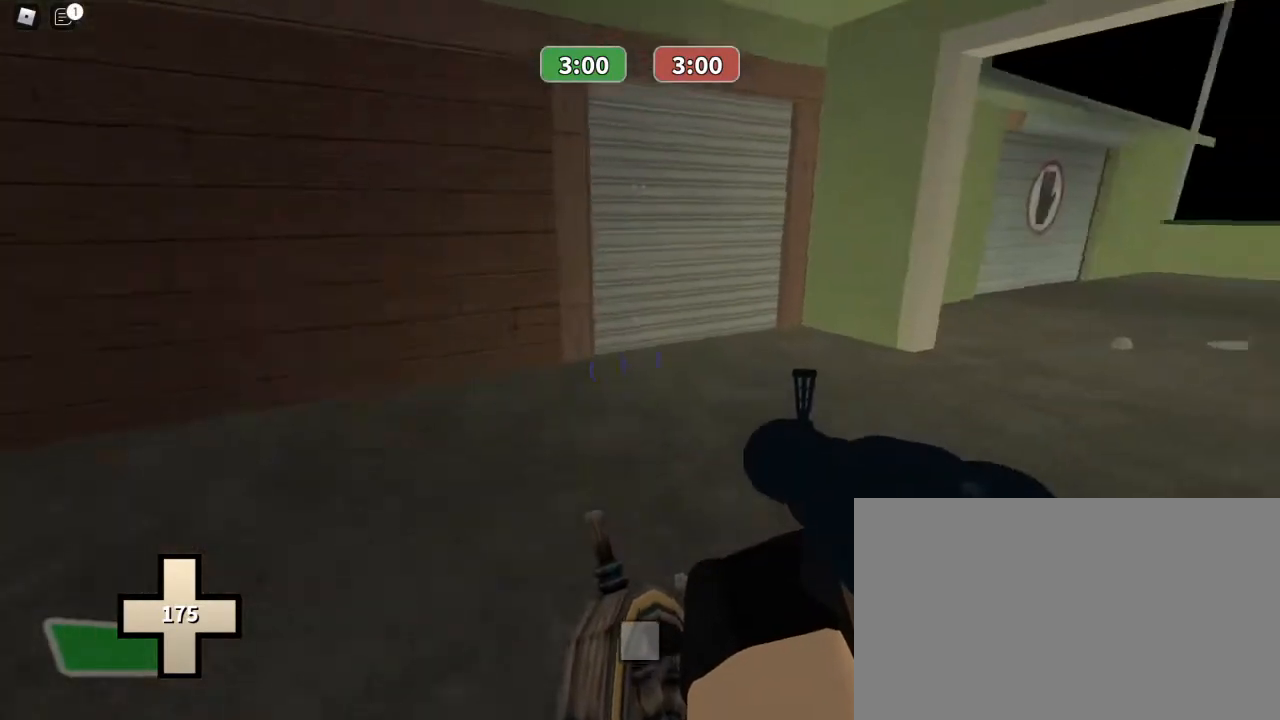
{"keys": ["w"], "mouse": [], "events": []}
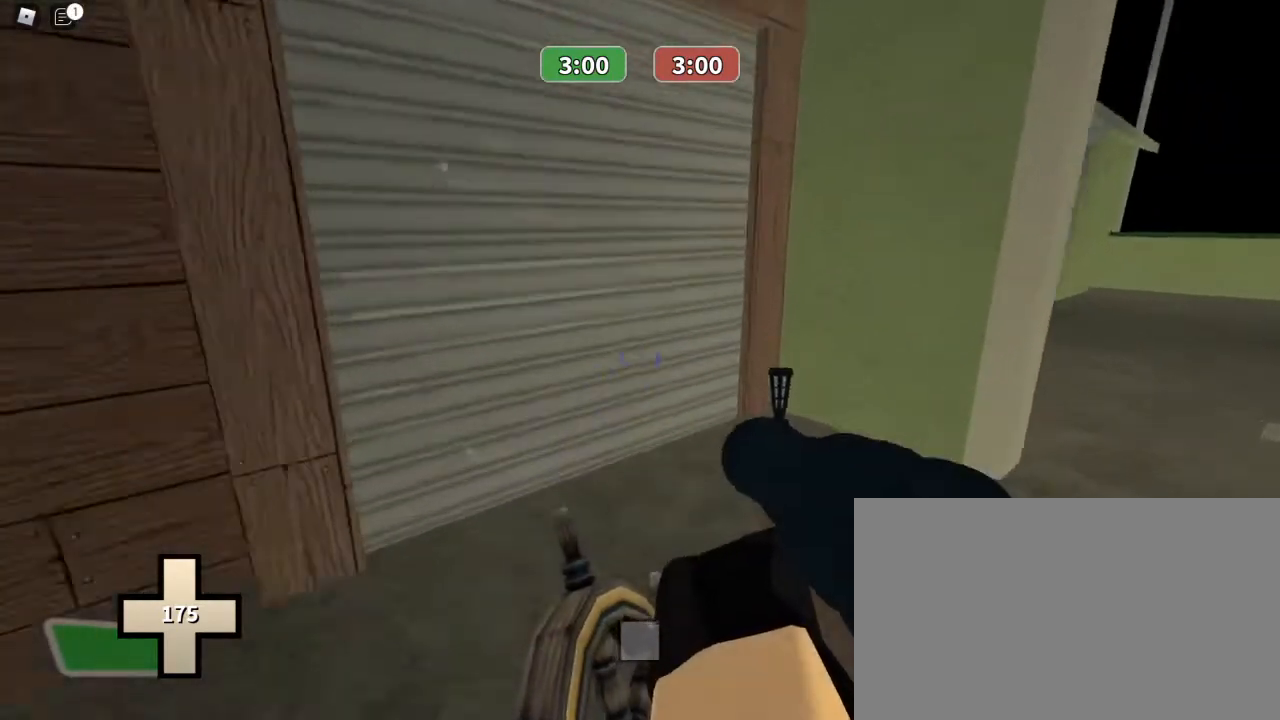
{"keys": ["d", "w"], "mouse": [], "events": [[367, "d", "down"]]}
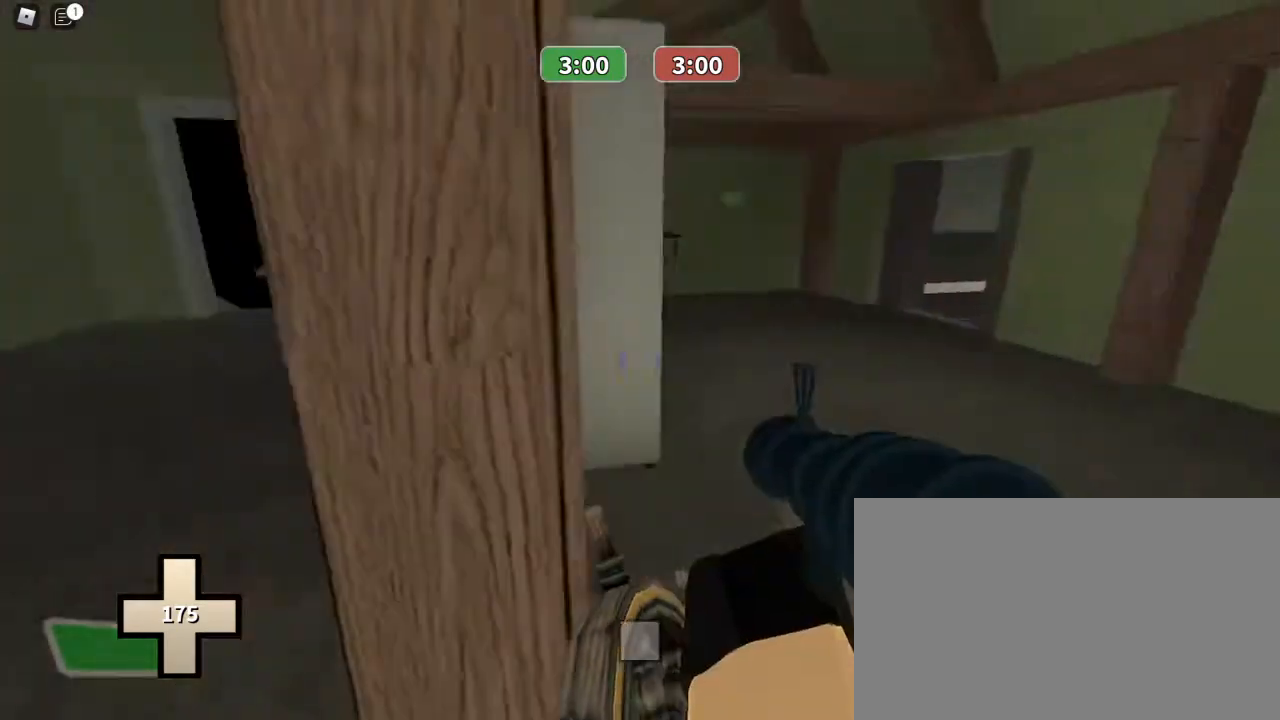
{"keys": ["a", "d", "w"], "mouse": [], "events": [[500, "a", "down"]]}
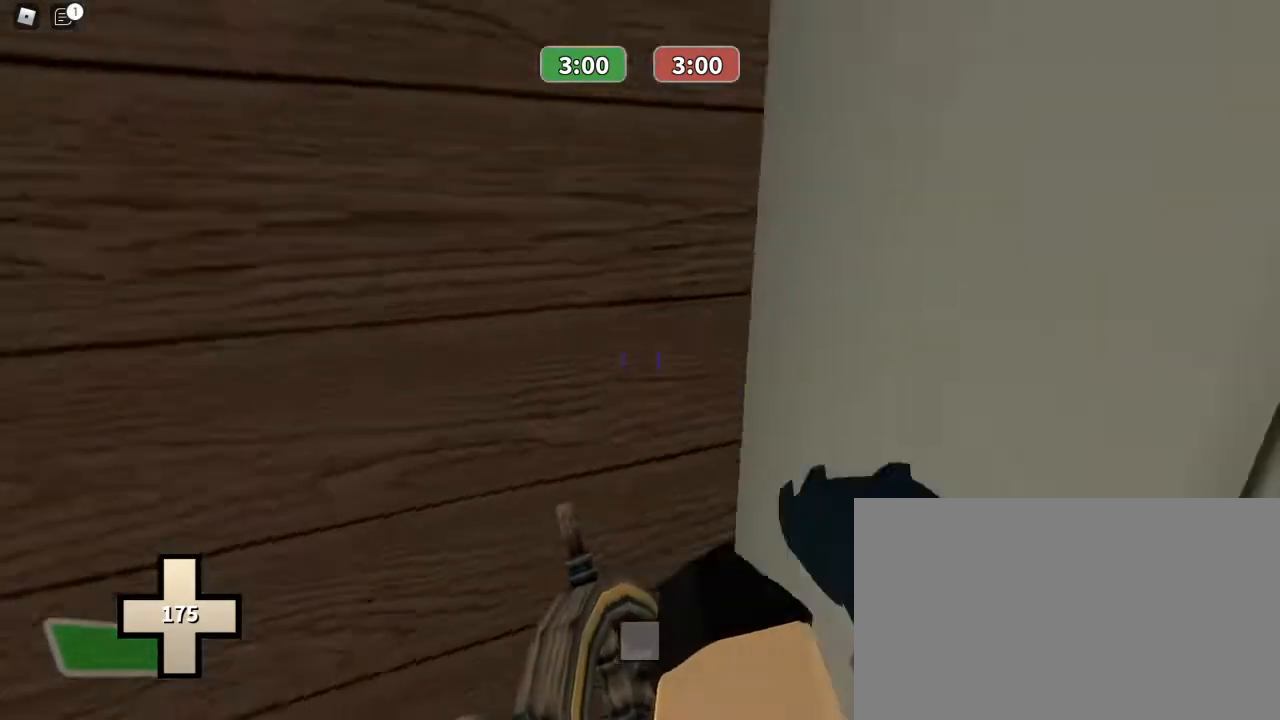
{"keys": ["w"], "mouse": [], "events": [[67, "d", "up"], [300, "a", "up"]]}
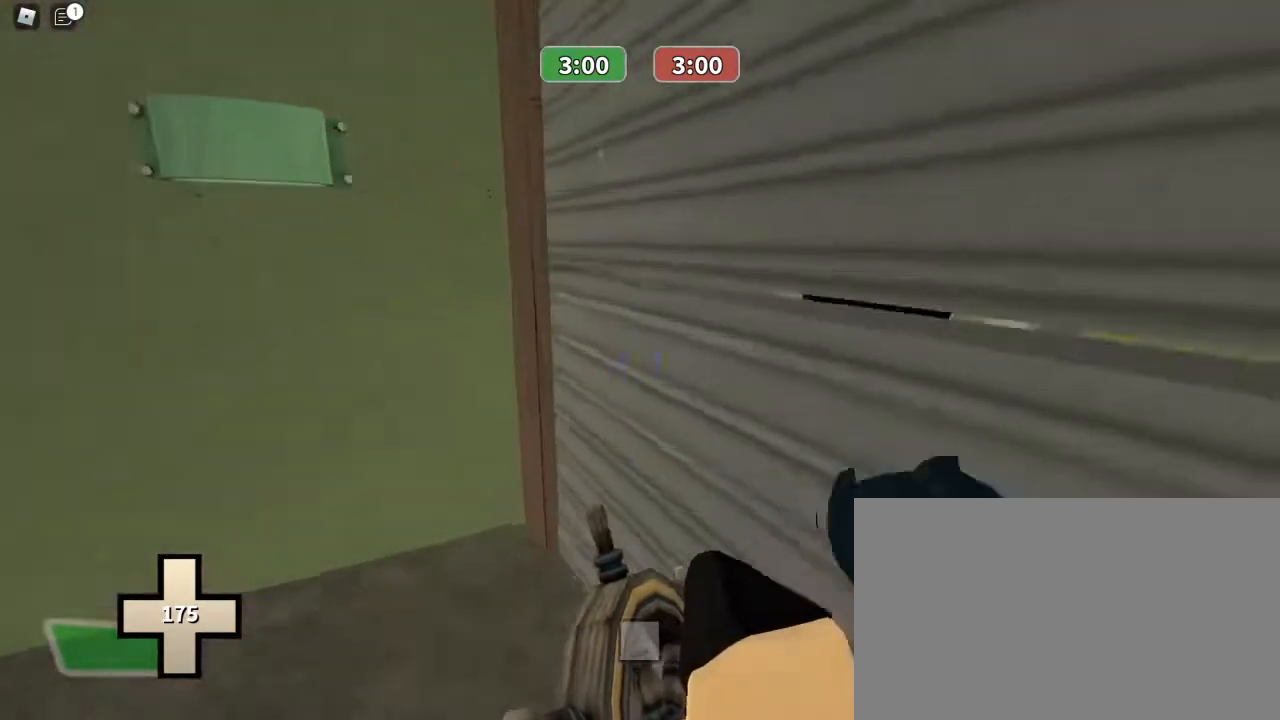
{"keys": ["w"], "mouse": [], "events": [[167, "d", "down"], [500, "d", "up"]]}
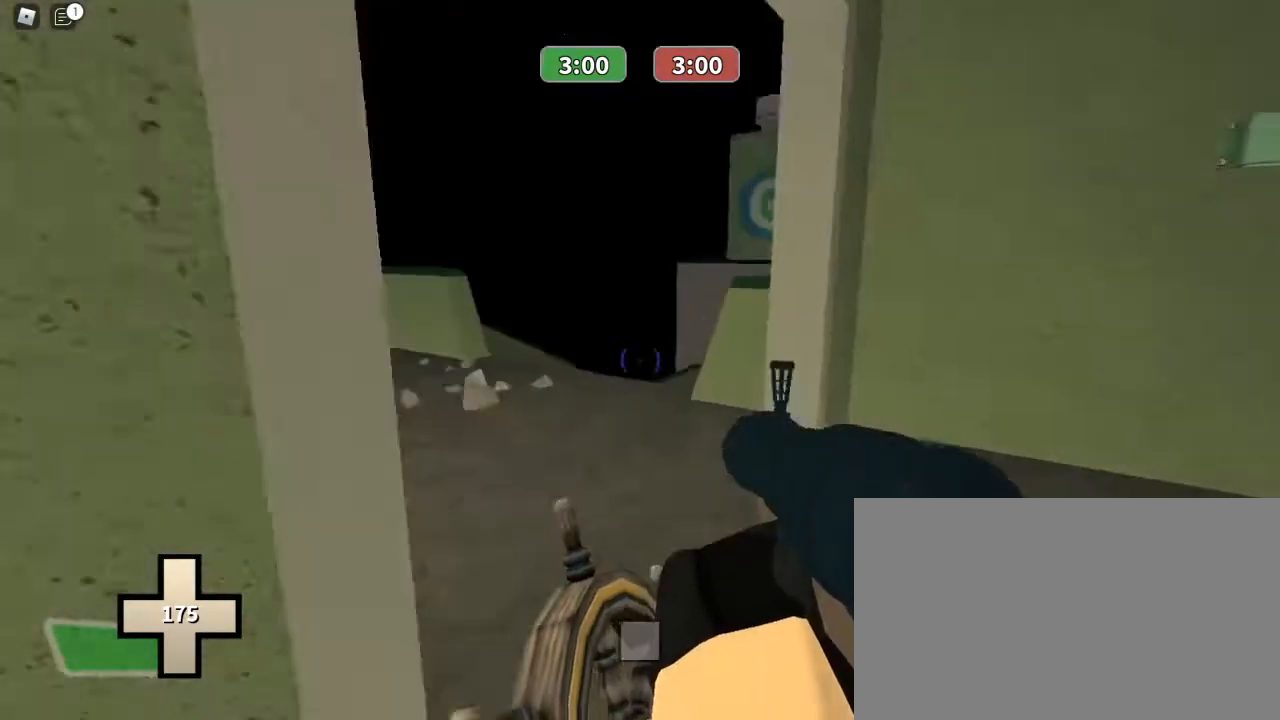
{"keys": ["a", "w"], "mouse": [], "events": [[133, "a", "down"]]}
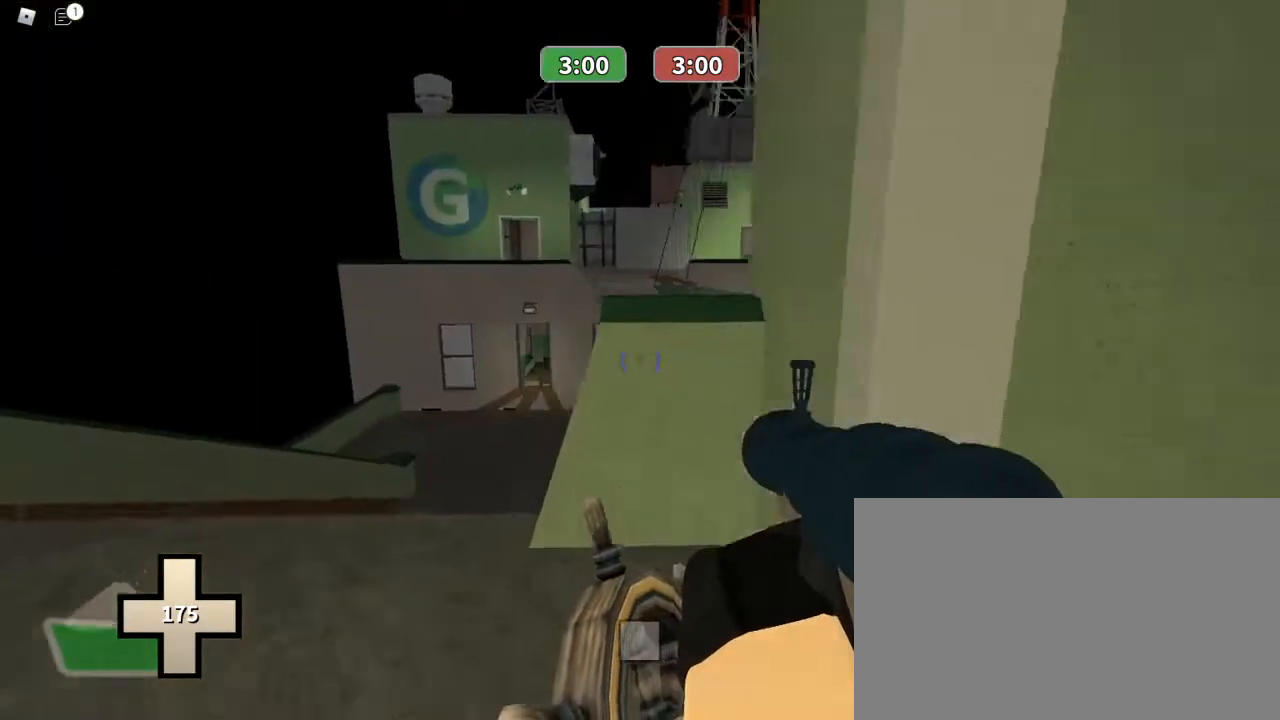
{"keys": [], "mouse": [], "events": [[300, "a", "up"], [333, "w", "up"]]}
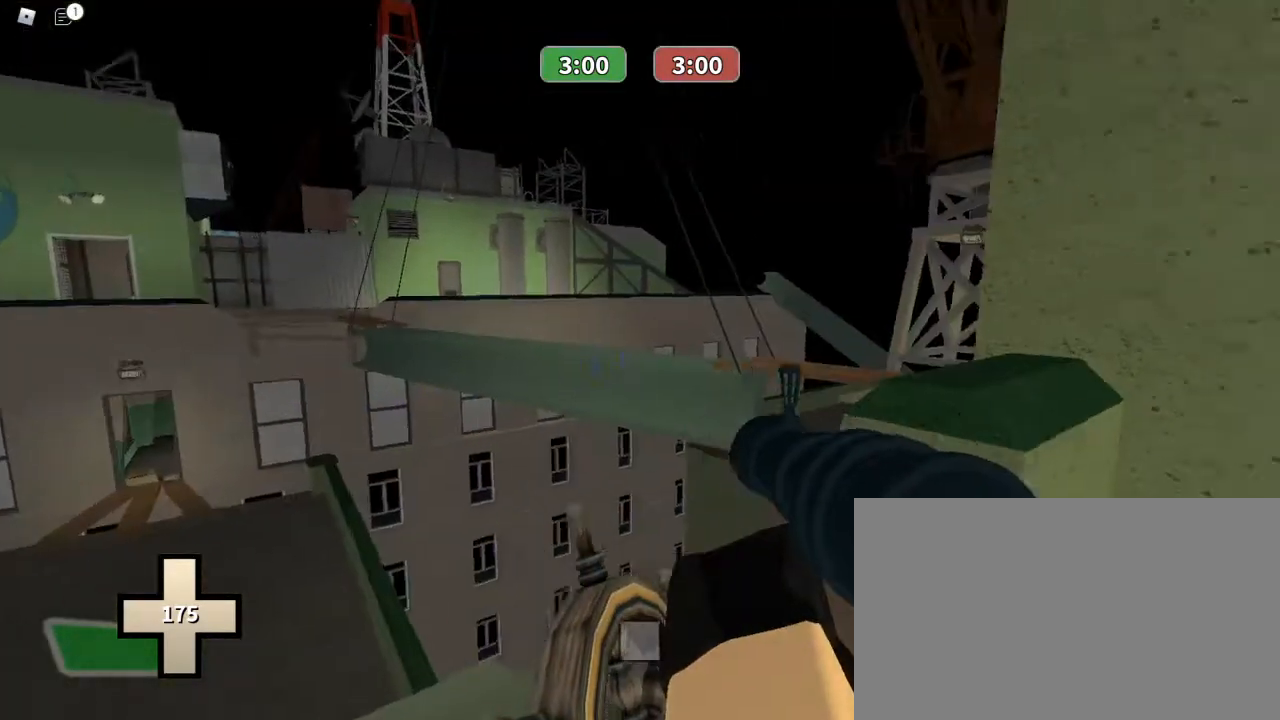
{"keys": ["ctrl", "w"], "mouse": [], "events": [[33, "s", "down"], [300, "s", "up"], [400, "w", "down"], [500, "ctrl", "down"]]}
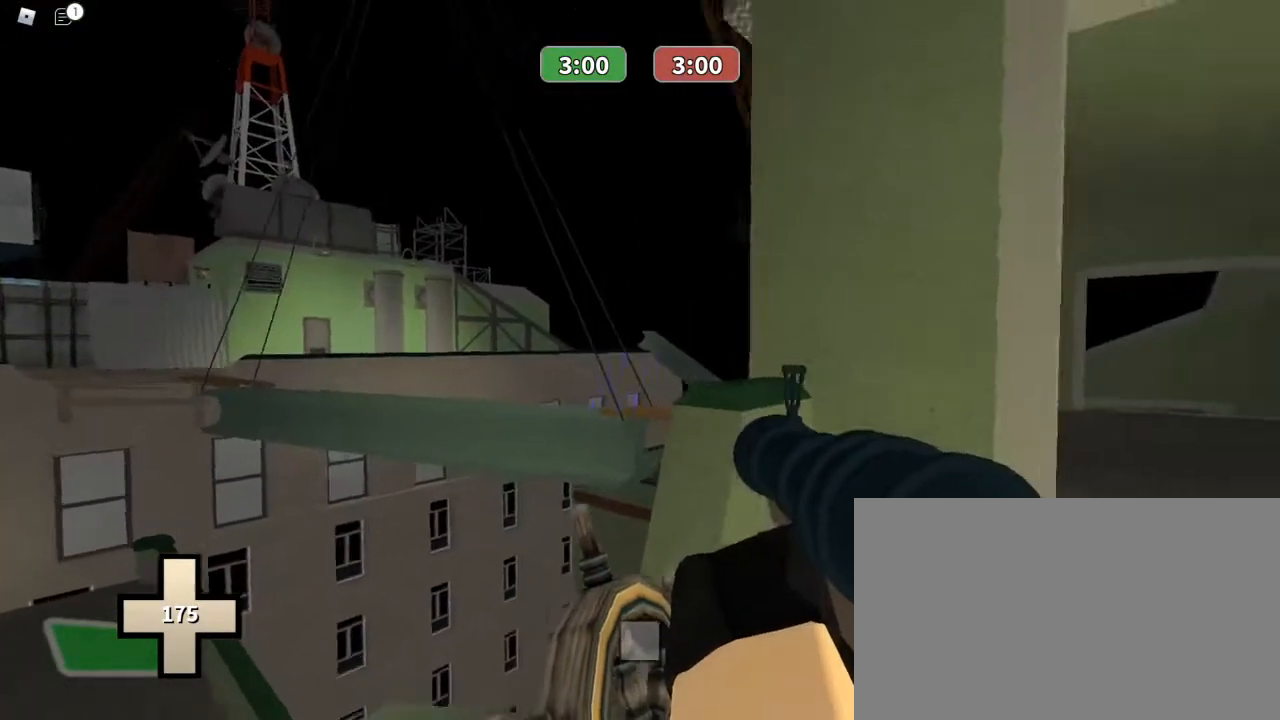
{"keys": ["ctrl", "w"], "mouse": [], "events": [[33, "mouse_right", "down"], [200, "mouse_right", "up"]]}
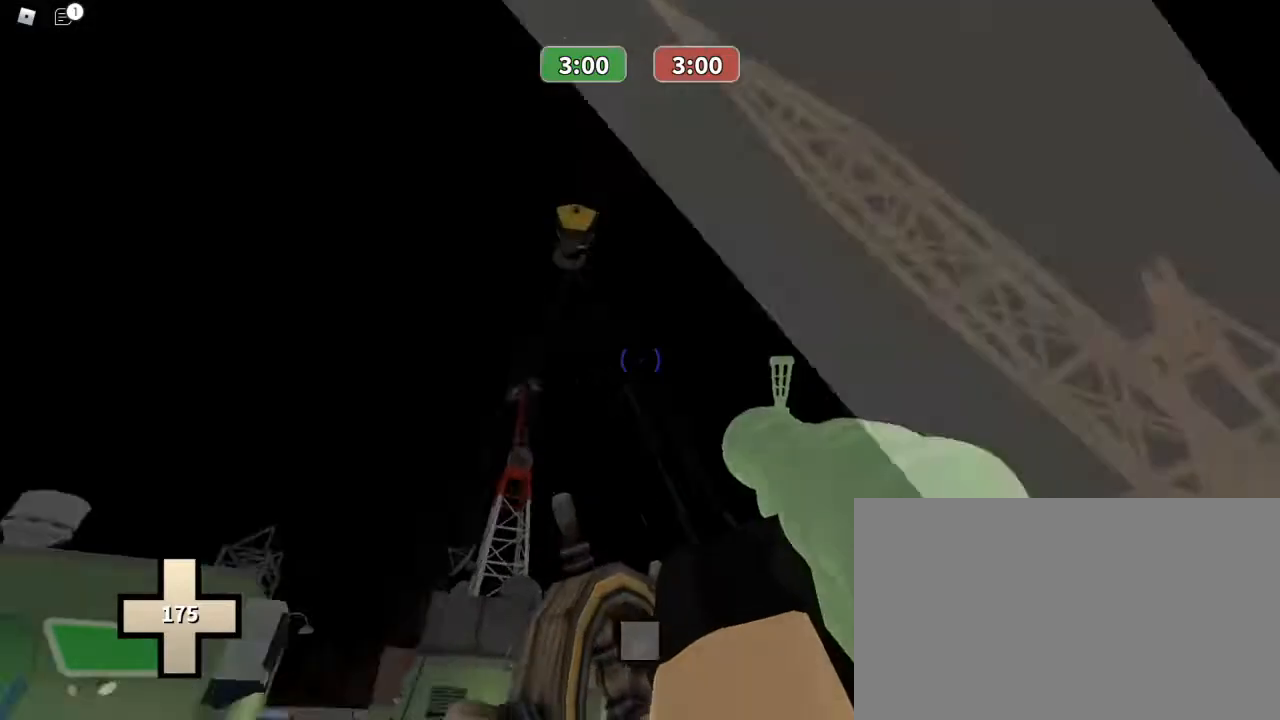
{"keys": ["ctrl", "w"], "mouse": [], "events": []}
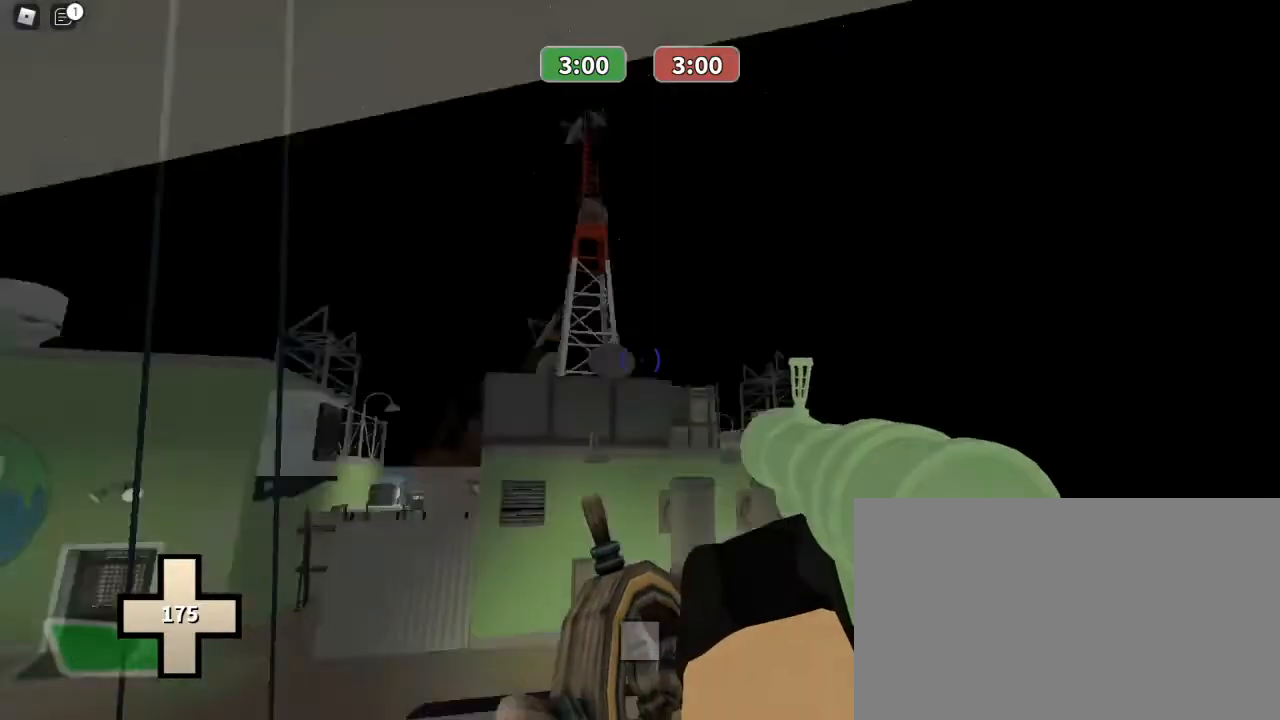
{"keys": ["ctrl", "w"], "mouse": ["left"], "events": [[33, "mouse_left", "down"]]}
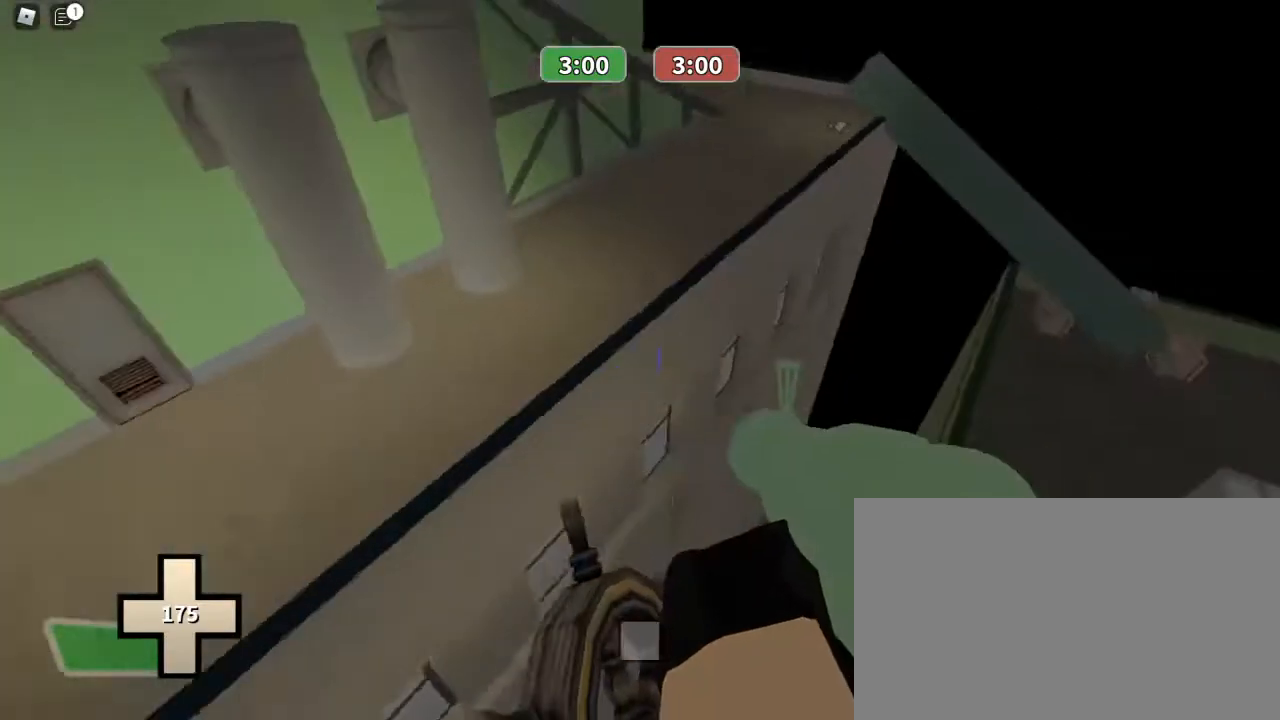
{"keys": ["ctrl", "w"], "mouse": ["left"], "events": []}
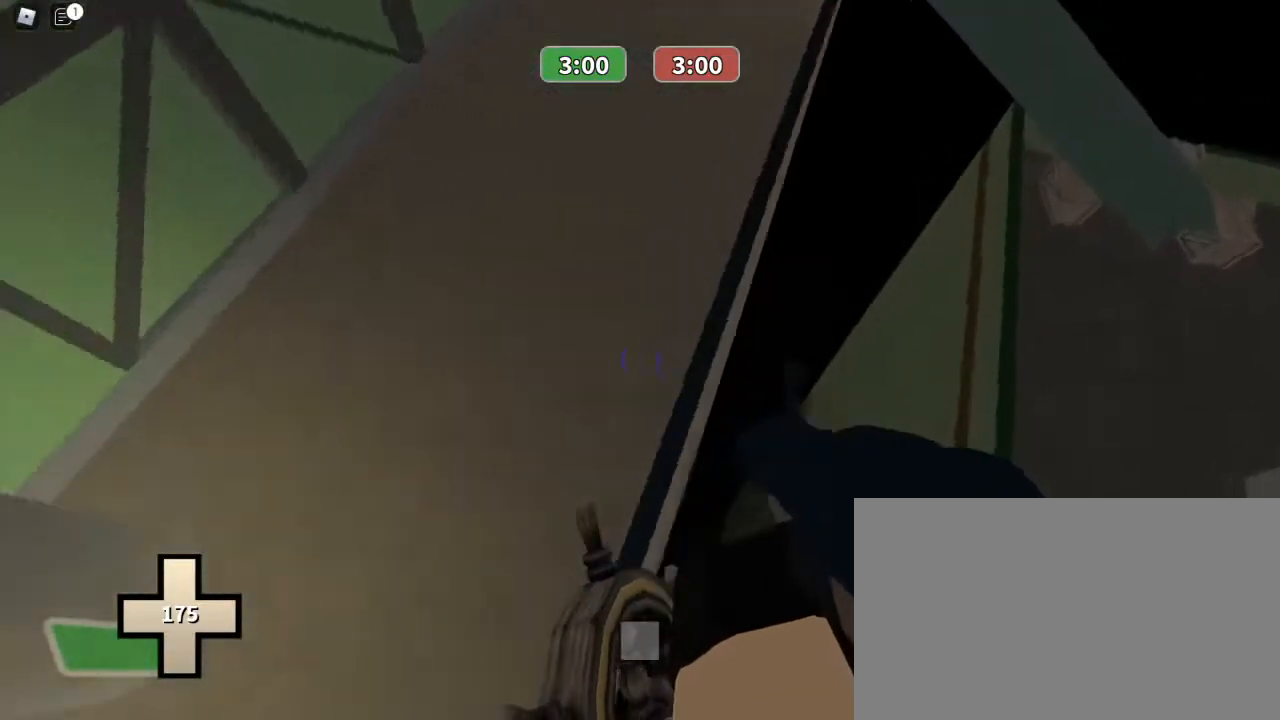
{"keys": ["ctrl", "w"], "mouse": [], "events": [[167, "mouse_left", "up"]]}
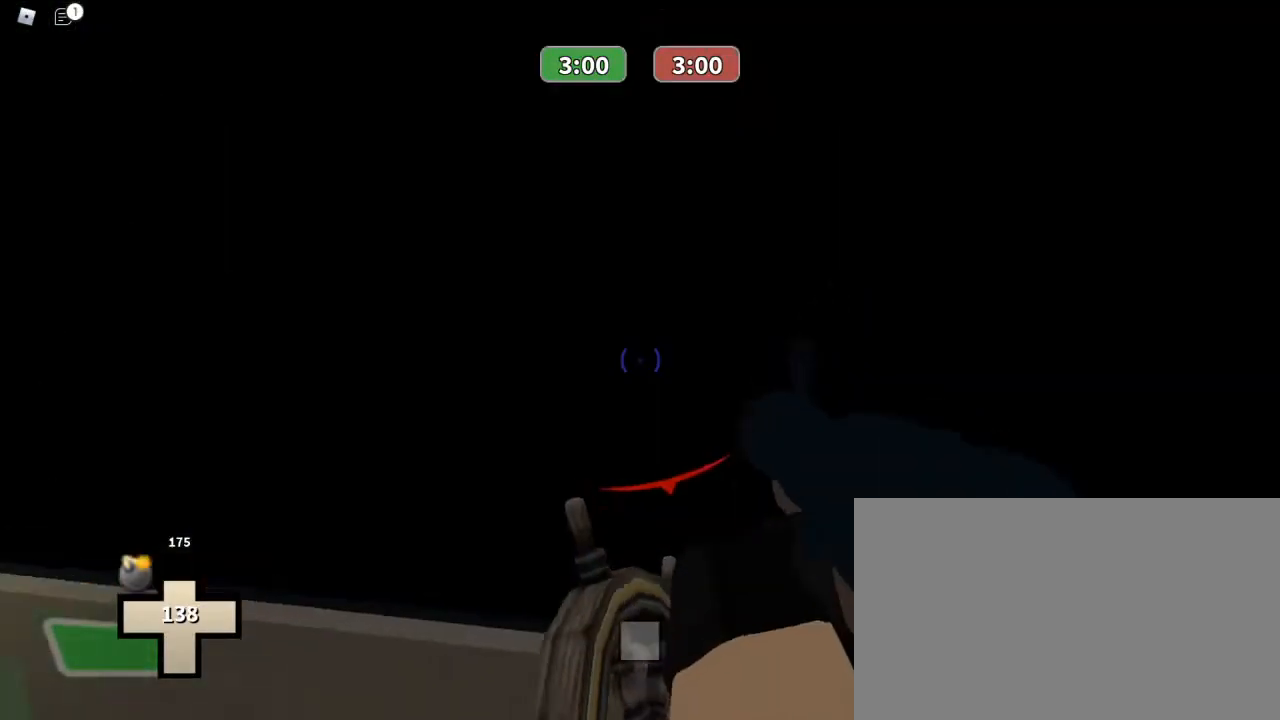
{"keys": ["ctrl", "w"], "mouse": [], "events": []}
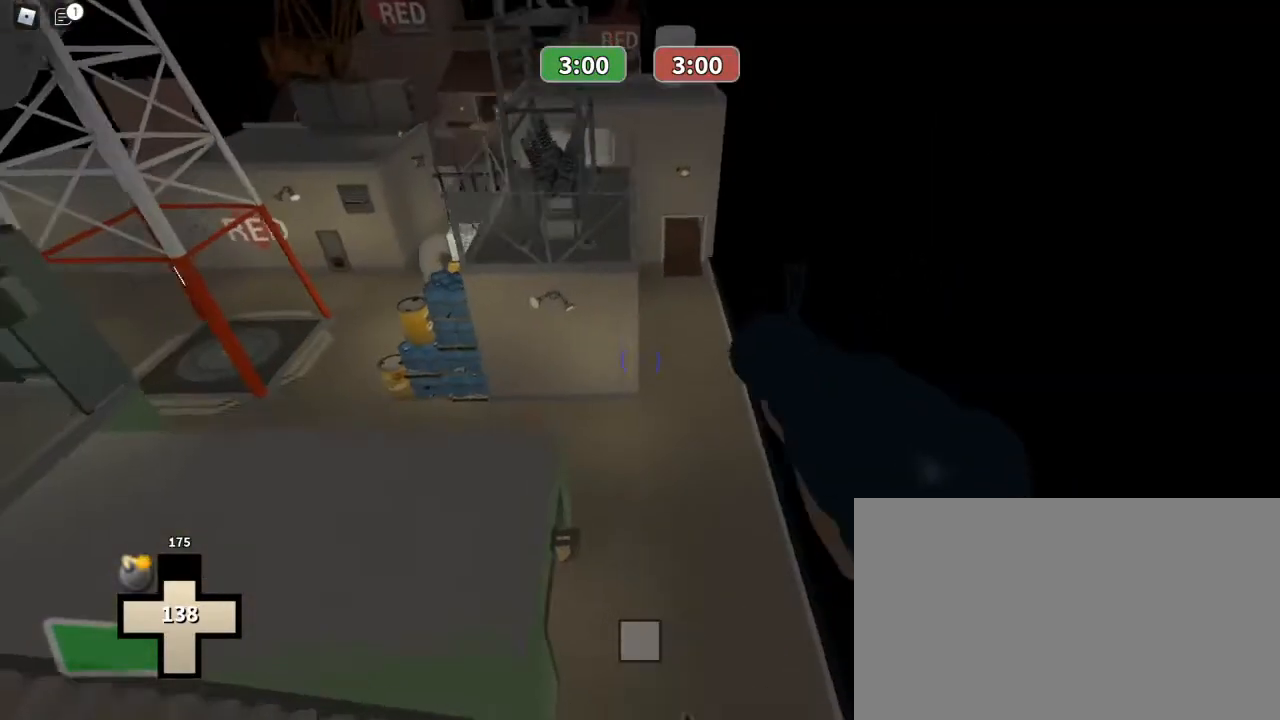
{"keys": ["3", "w"], "mouse": ["left"], "events": [[467, "3", "down"], [467, "ctrl", "up"], [500, "mouse_left", "down"]]}
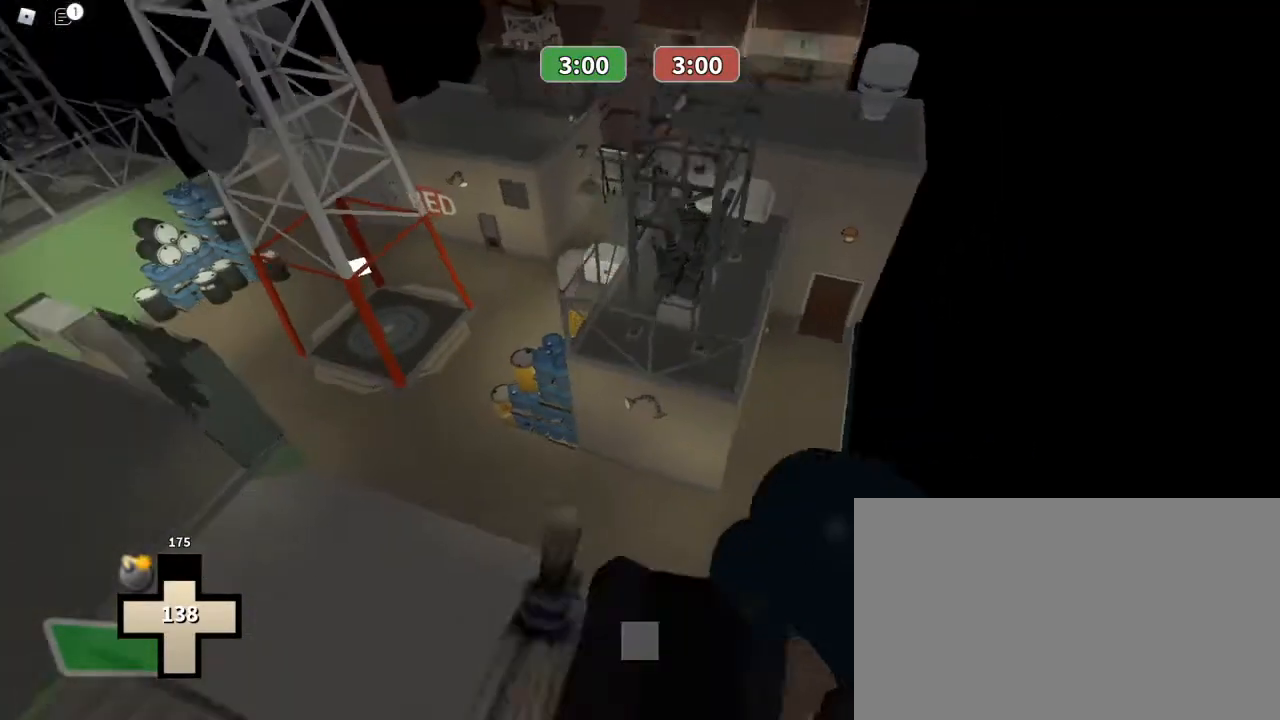
{"keys": ["w"], "mouse": [], "events": [[167, "3", "up"], [167, "mouse_left", "up"]]}
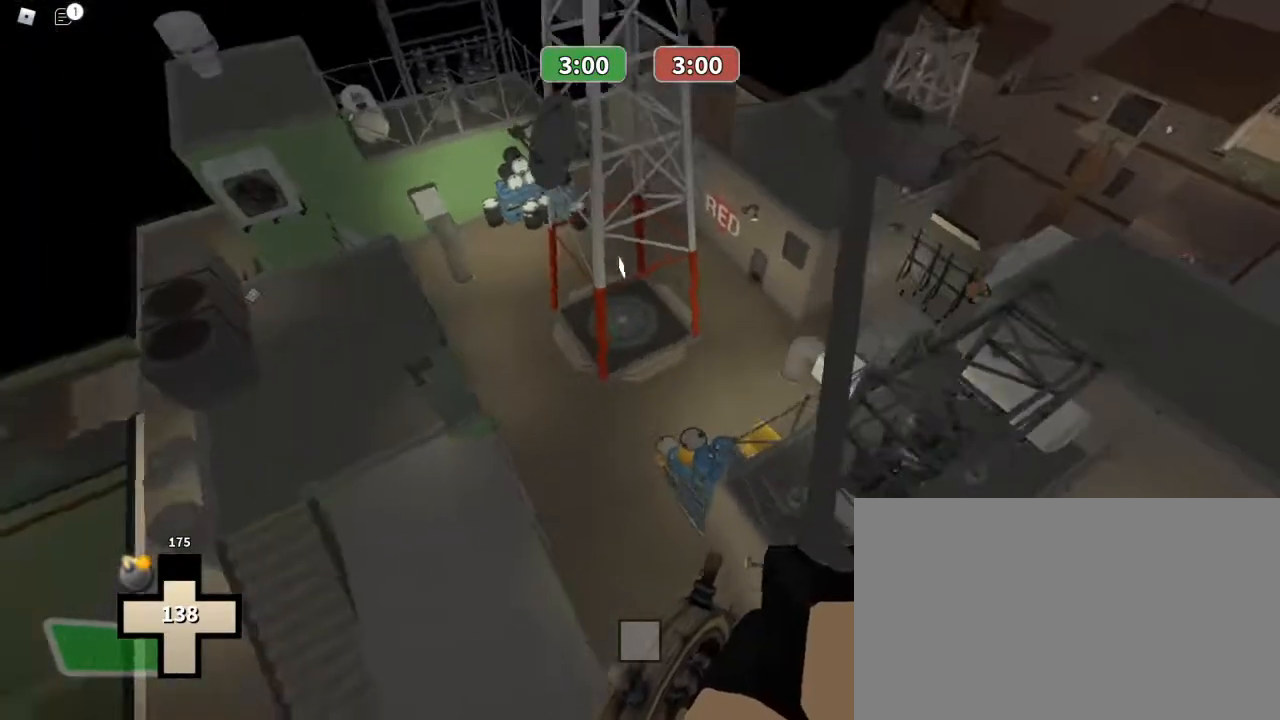
{"keys": ["w"], "mouse": [], "events": []}
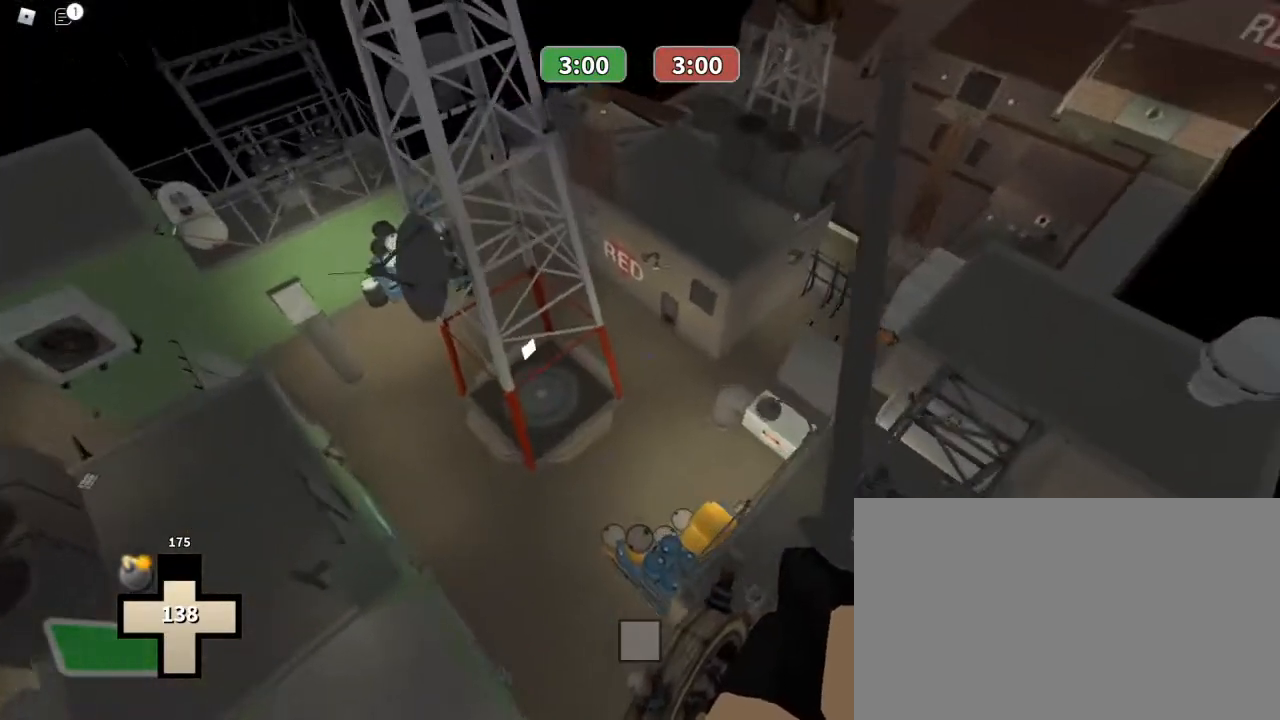
{"keys": ["w"], "mouse": [], "events": []}
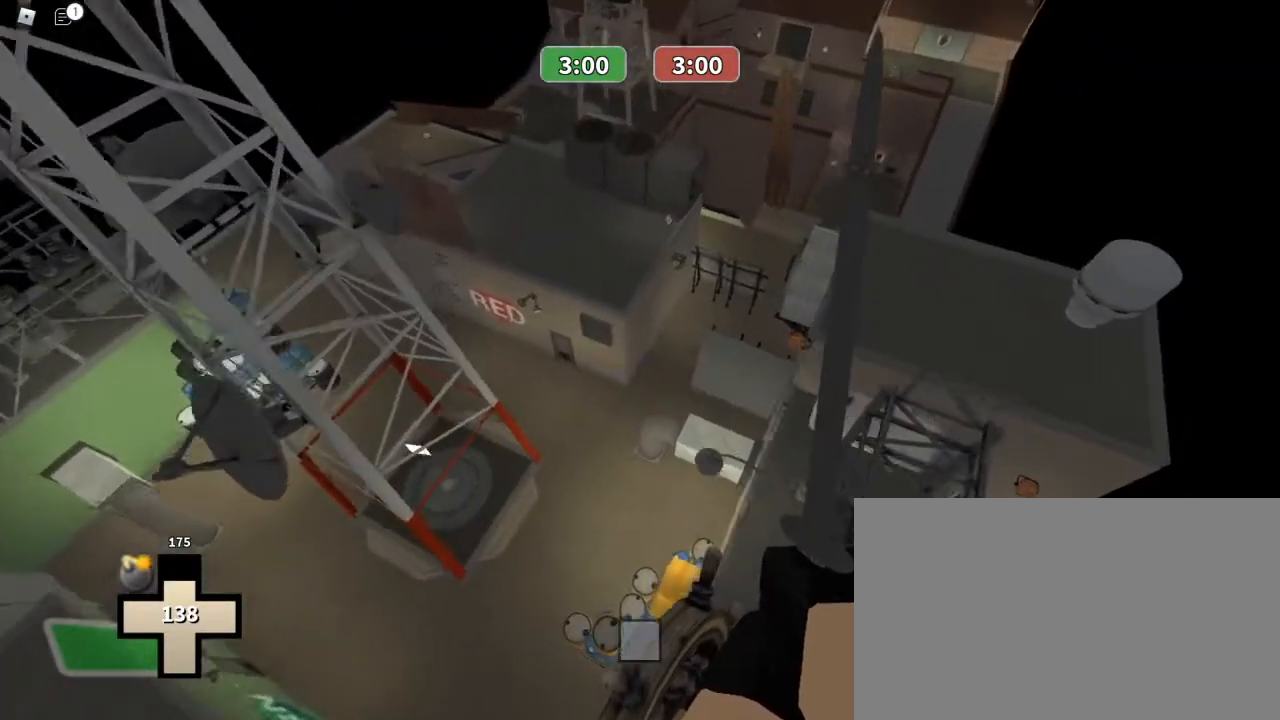
{"keys": ["1", "w"], "mouse": ["left"], "events": [[433, "1", "down"], [433, "mouse_left", "down"]]}
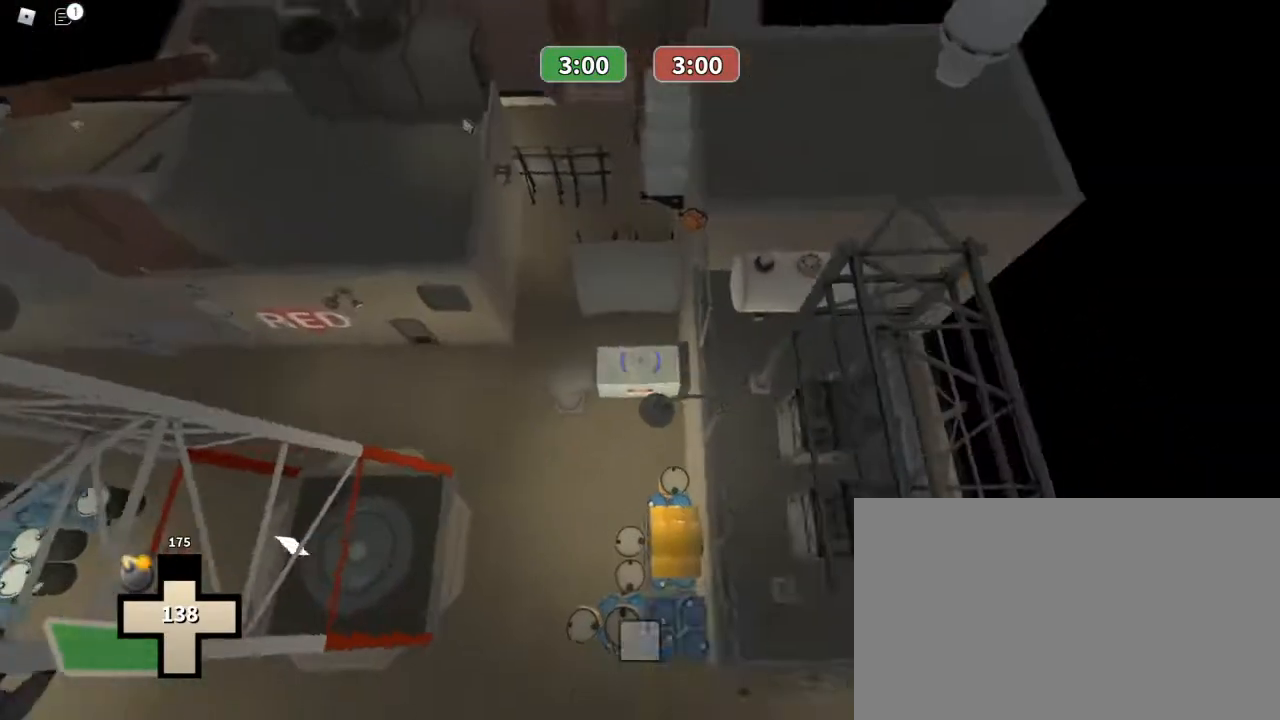
{"keys": ["d", "w"], "mouse": [], "events": [[33, "1", "up"], [67, "mouse_left", "up"], [400, "d", "down"]]}
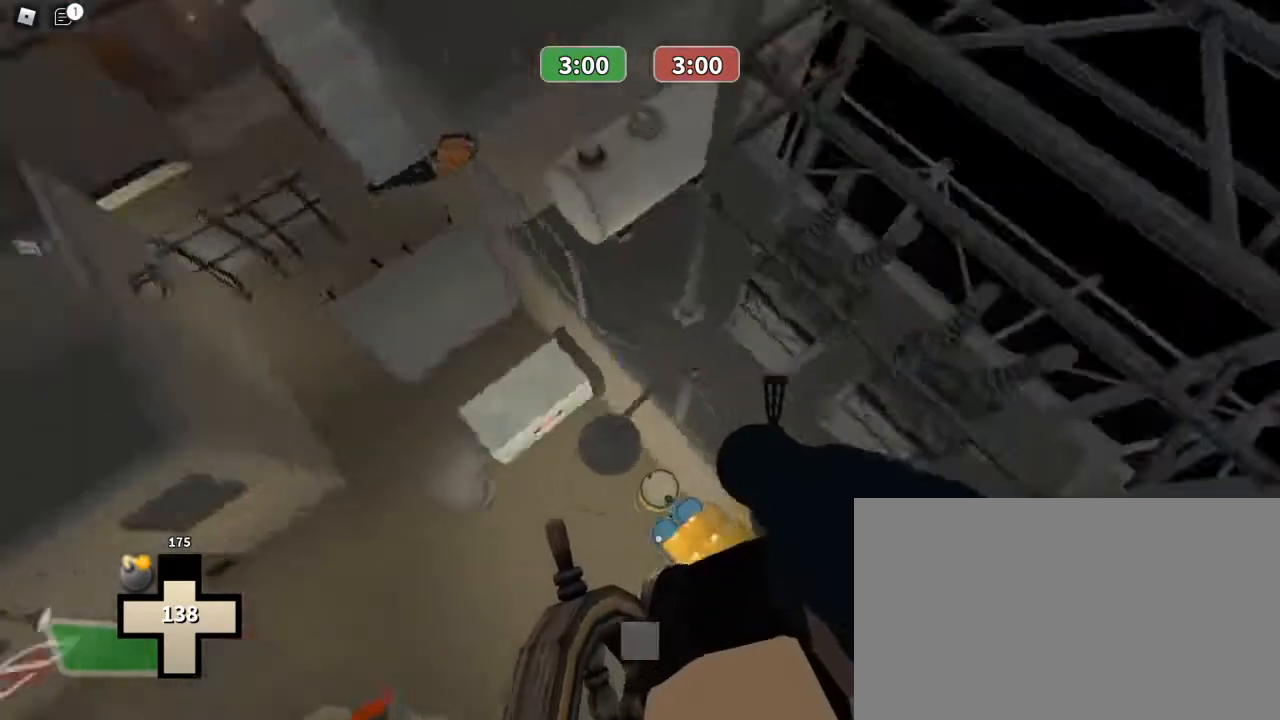
{"keys": [], "mouse": [], "events": [[200, "d", "up"], [500, "w", "up"]]}
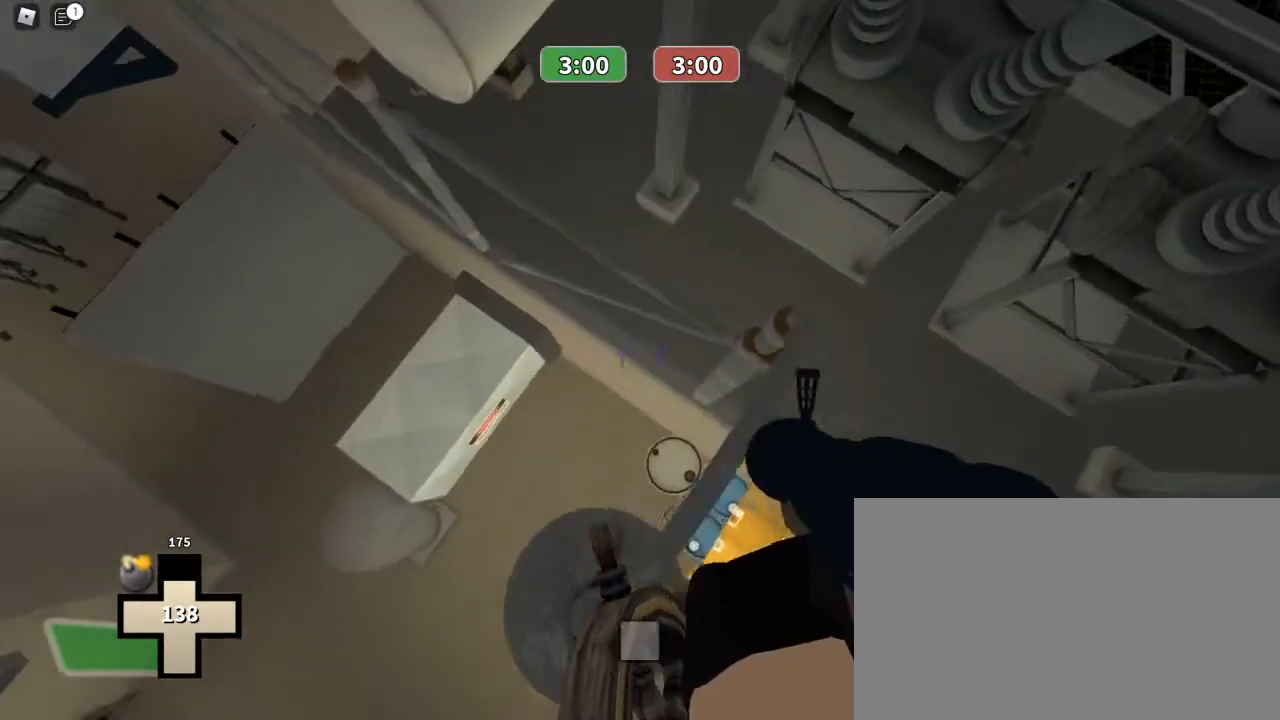
{"keys": [], "mouse": [], "events": [[400, "d", "down"], [467, "d", "up"]]}
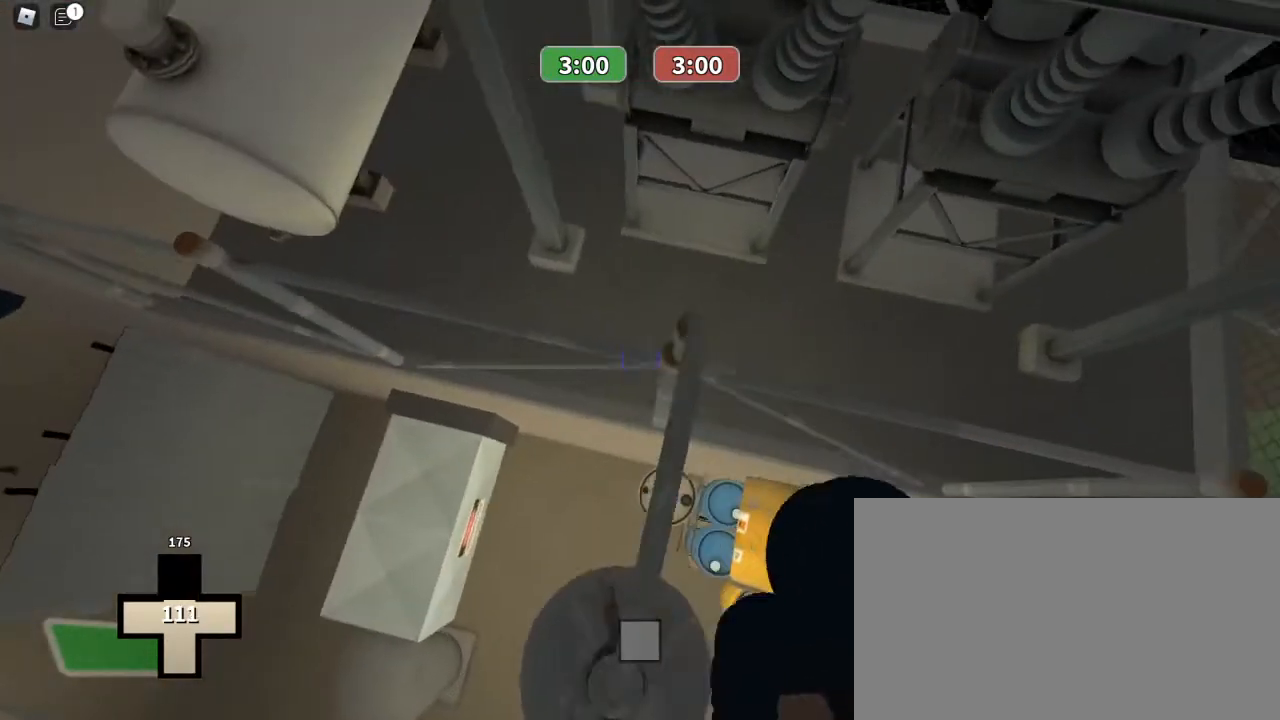
{"keys": [], "mouse": [], "events": [[267, "ctrl", "down"], [467, "ctrl", "up"]]}
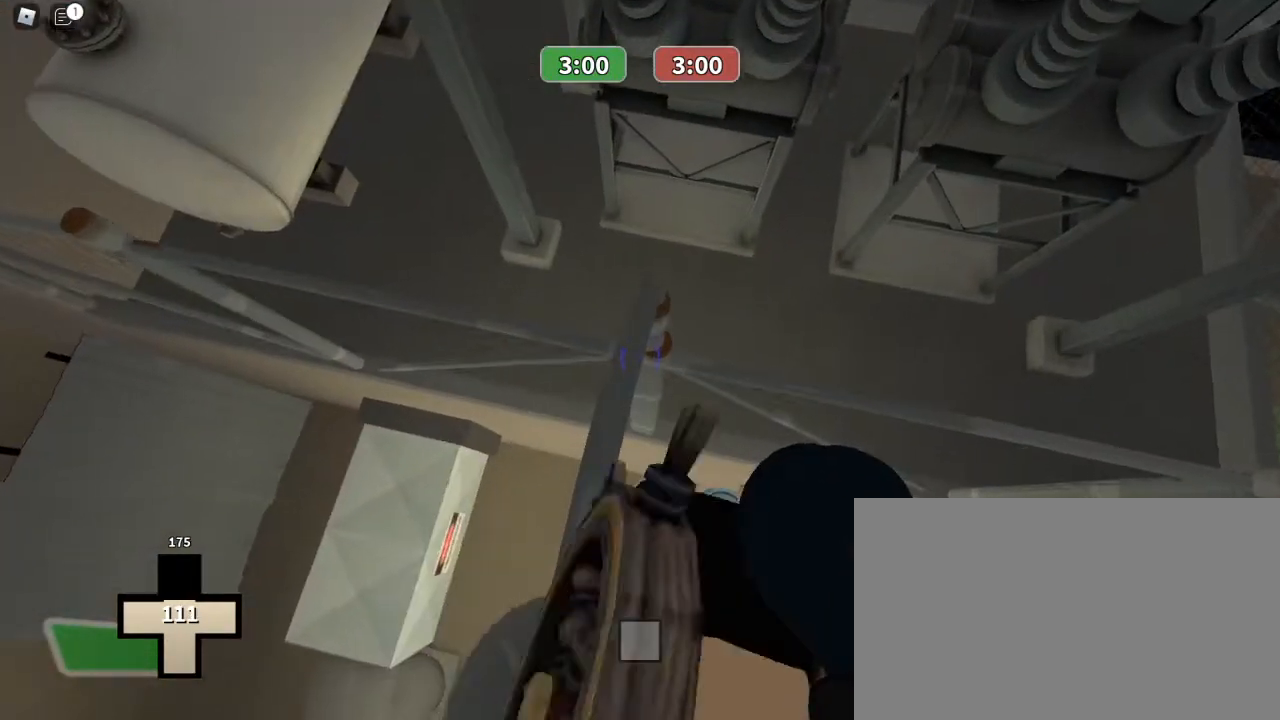
{"keys": [], "mouse": [], "events": [[33, "ctrl", "down"], [200, "ctrl", "up"], [333, "ctrl", "down"], [433, "ctrl", "up"]]}